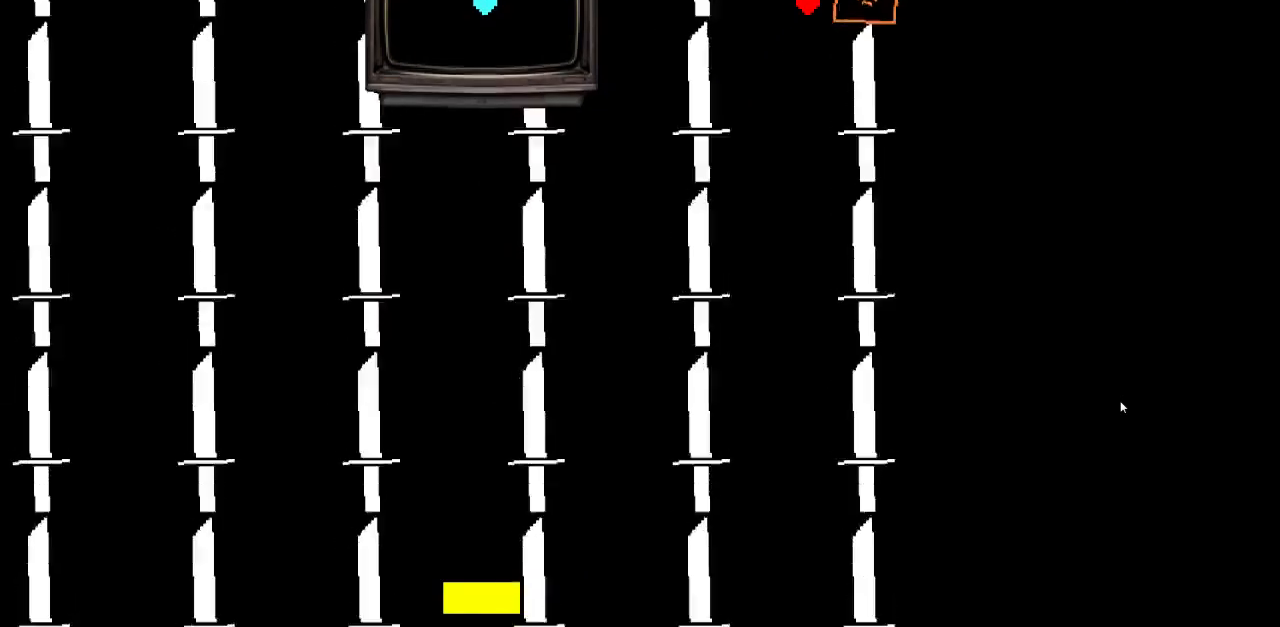
Gameplay with keyboard; each line is a JSON object with the keys held at the frame after it. "events" lists presses ("down") and releases ("up") of "a", "c", "down", "g", "left", "r", "return", "right", "shift_r", "up", "x" and "z" between this image and that frame as [ms after this image, input, new state], when the widget could be followed in between. No other keys are recorded. Mouse input is not recorded.
{"keys": ["down", "left"], "events": [[133, "up", "up"], [167, "z", "down"], [200, "right", "up"], [200, "z", "up"], [400, "down", "down"], [400, "left", "down"]]}
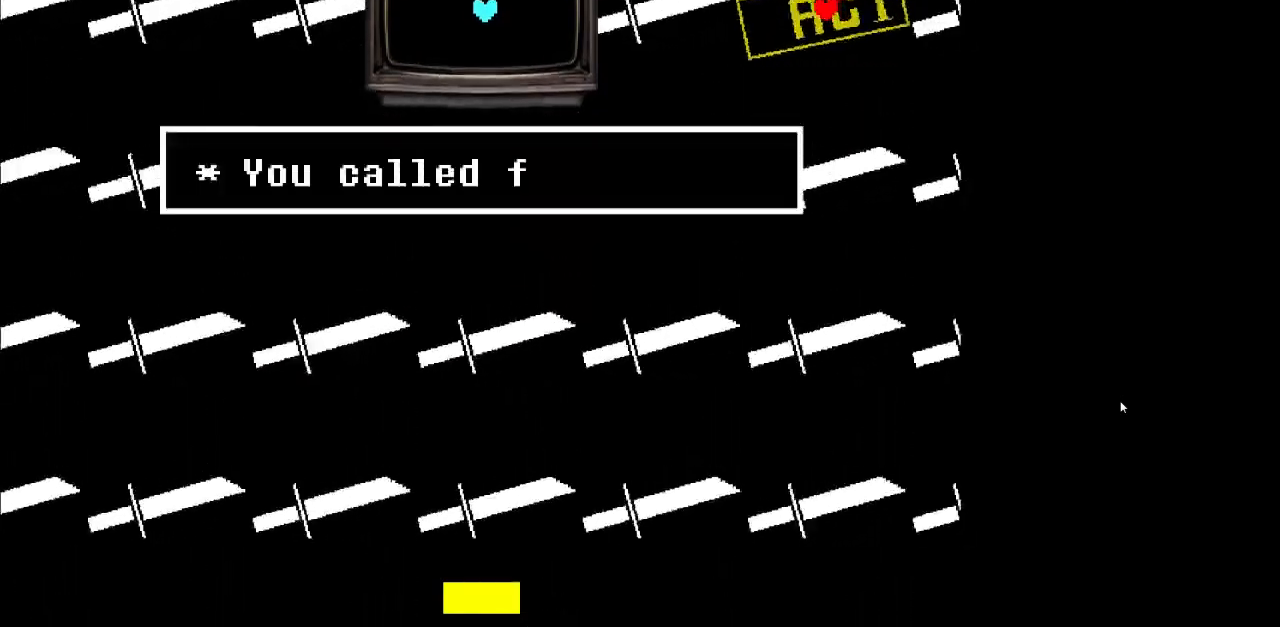
{"keys": [], "events": [[167, "left", "up"], [267, "down", "up"]]}
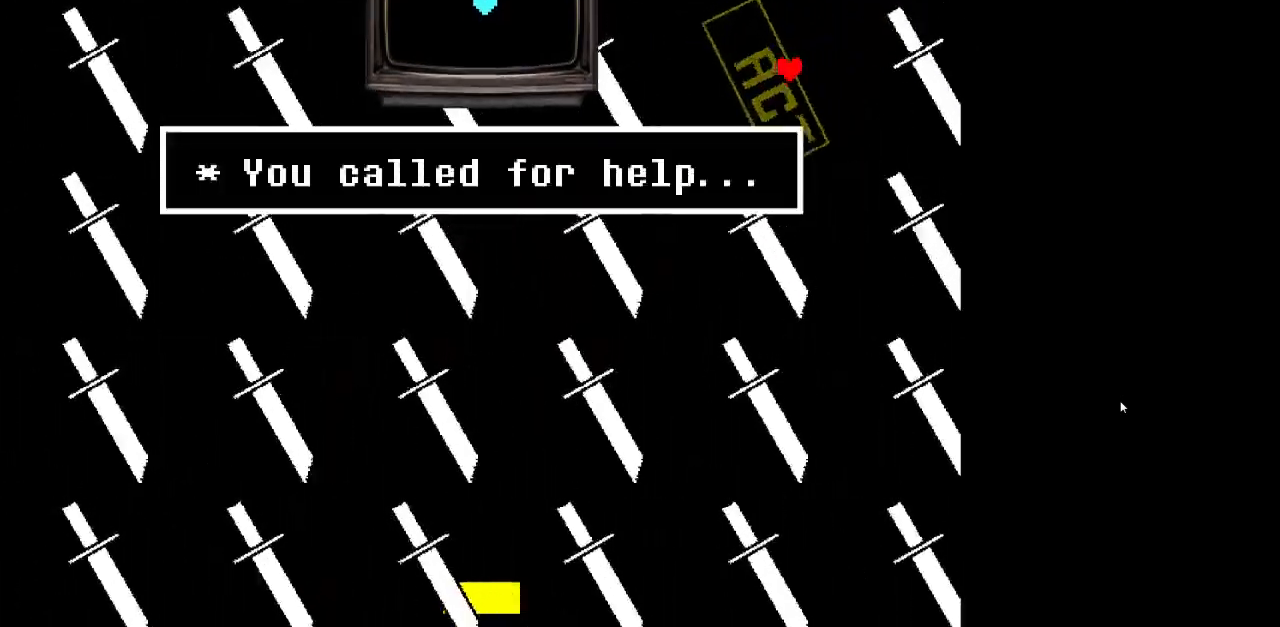
{"keys": ["down"], "events": [[67, "down", "down"], [67, "left", "down"], [467, "left", "up"]]}
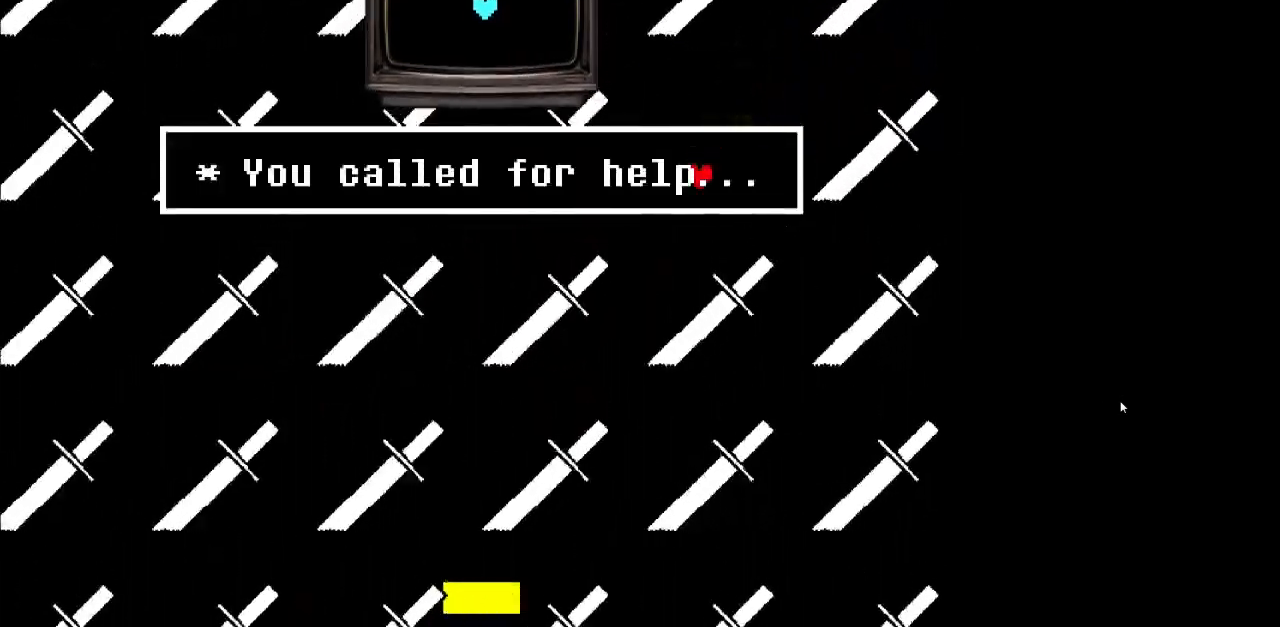
{"keys": [], "events": [[33, "down", "up"], [167, "down", "down"], [200, "left", "down"], [333, "left", "up"], [400, "down", "up"]]}
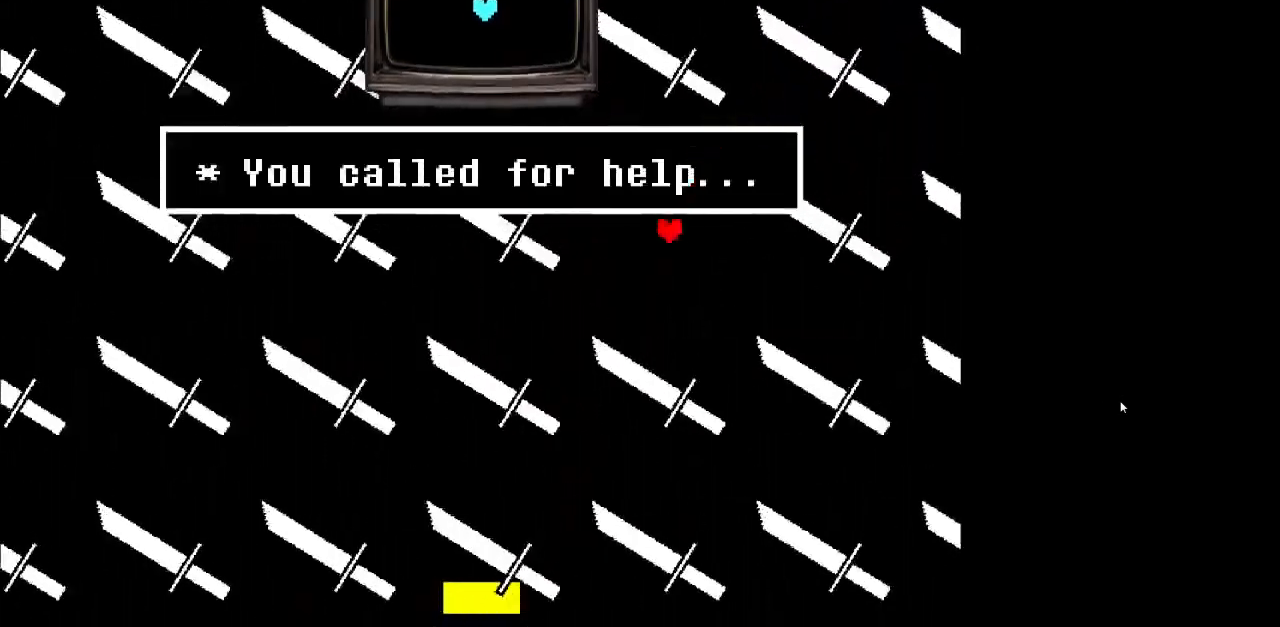
{"keys": ["down", "left"], "events": [[33, "down", "down"], [67, "left", "down"], [333, "down", "up"], [333, "left", "up"], [467, "down", "down"], [500, "left", "down"]]}
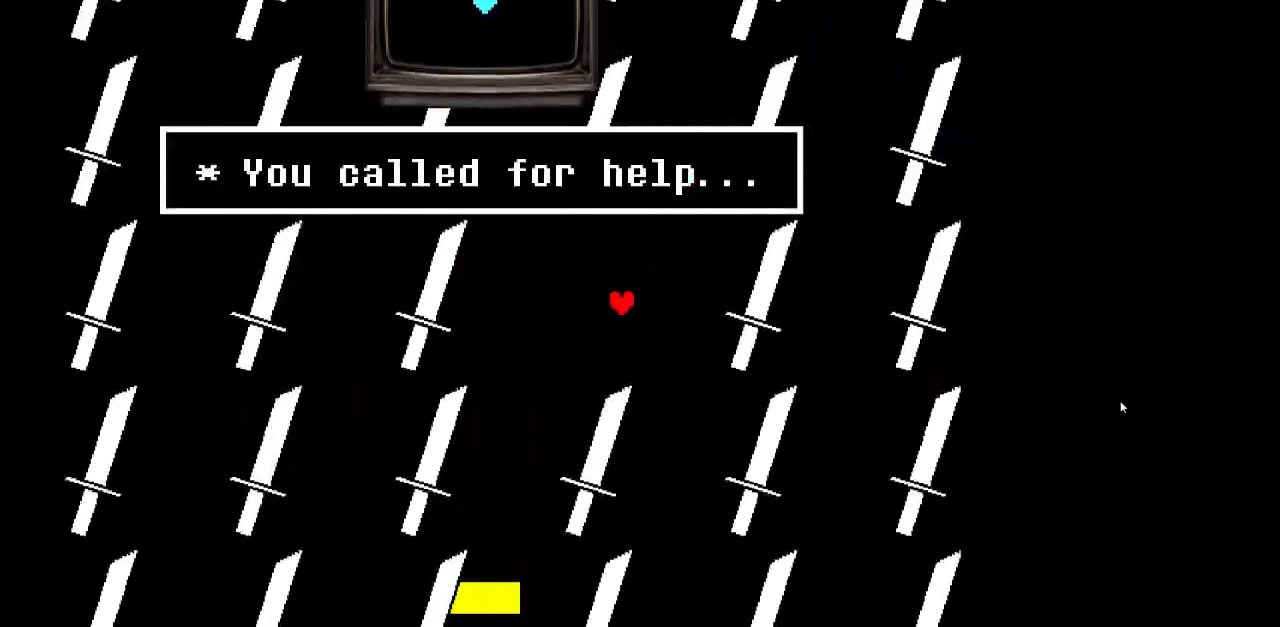
{"keys": [], "events": [[300, "down", "up"], [300, "left", "up"]]}
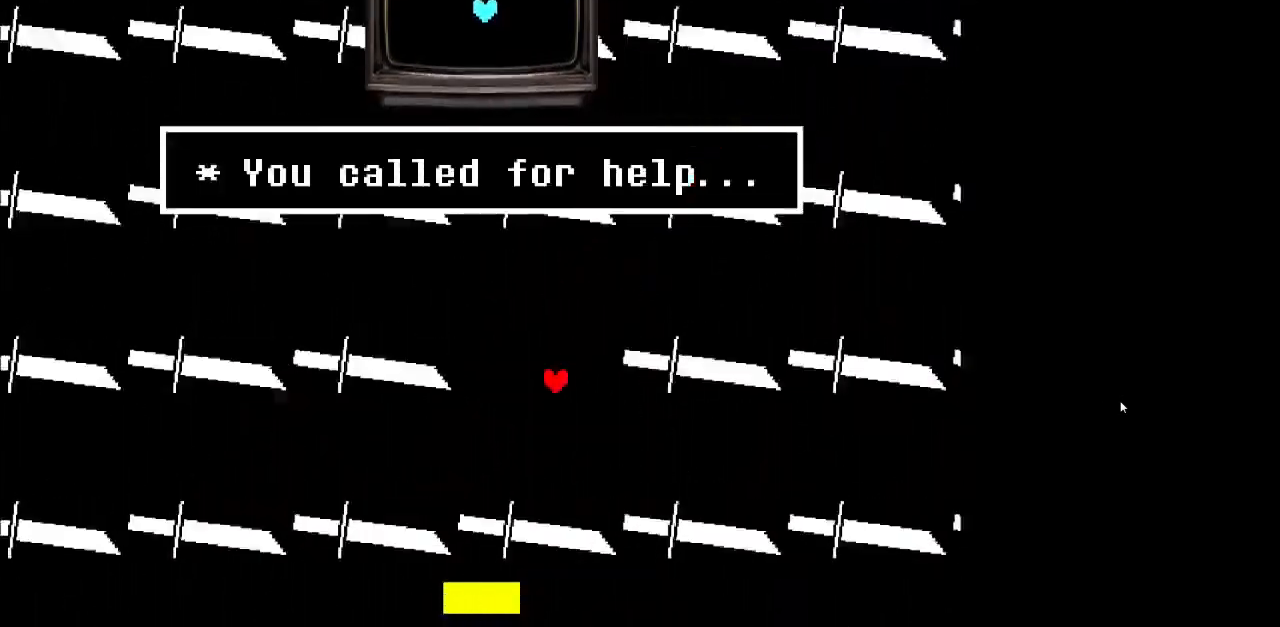
{"keys": ["down", "left"], "events": [[33, "down", "down"], [33, "left", "down"], [267, "down", "up"], [267, "left", "up"], [400, "left", "down"], [433, "down", "down"]]}
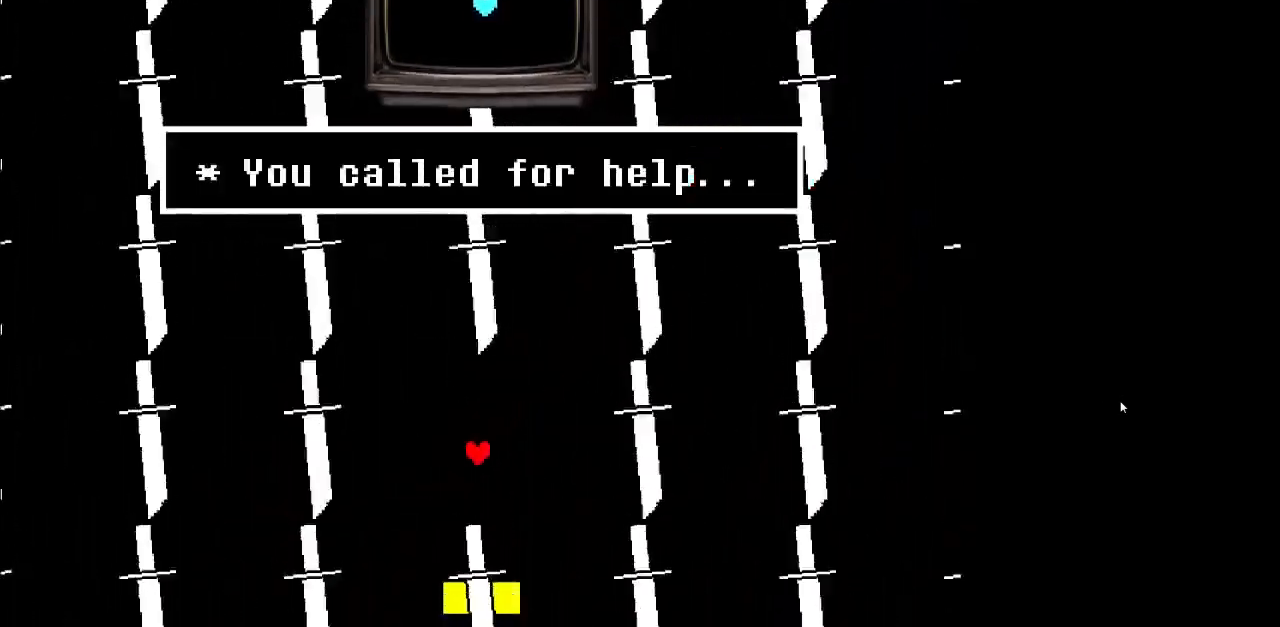
{"keys": [], "events": [[133, "down", "up"], [133, "left", "up"], [267, "down", "down"], [267, "left", "down"], [400, "down", "up"], [400, "left", "up"]]}
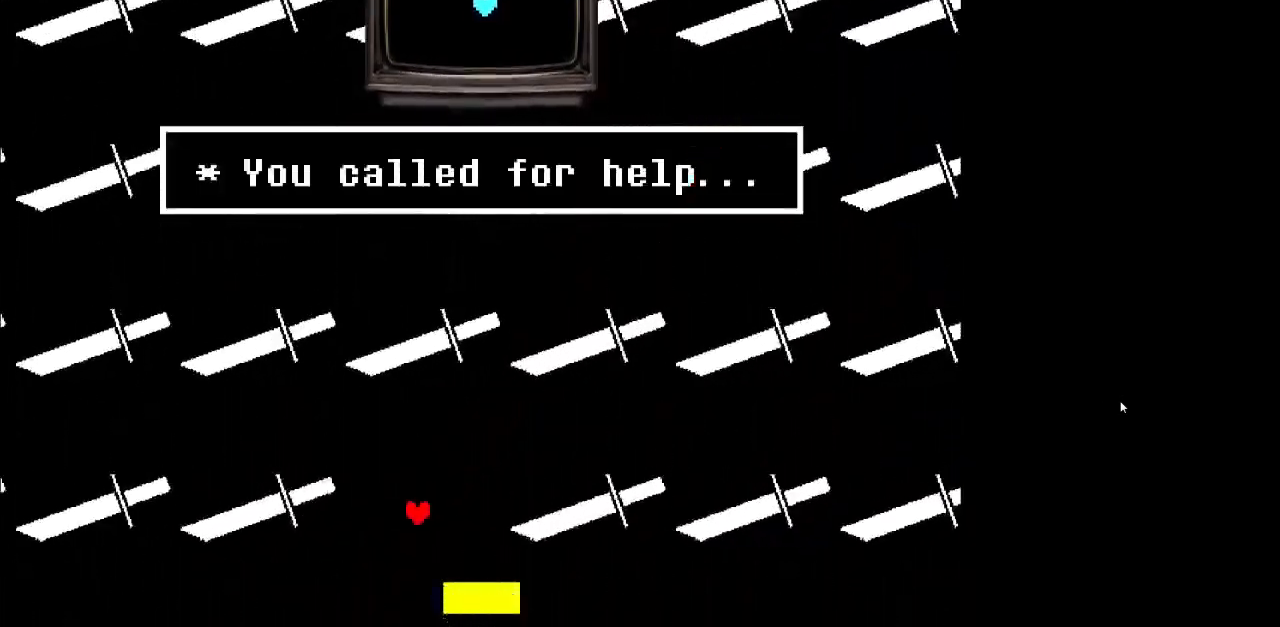
{"keys": ["left"], "events": [[200, "left", "down"], [200, "up", "down"], [267, "up", "up"], [333, "left", "up"], [433, "left", "down"]]}
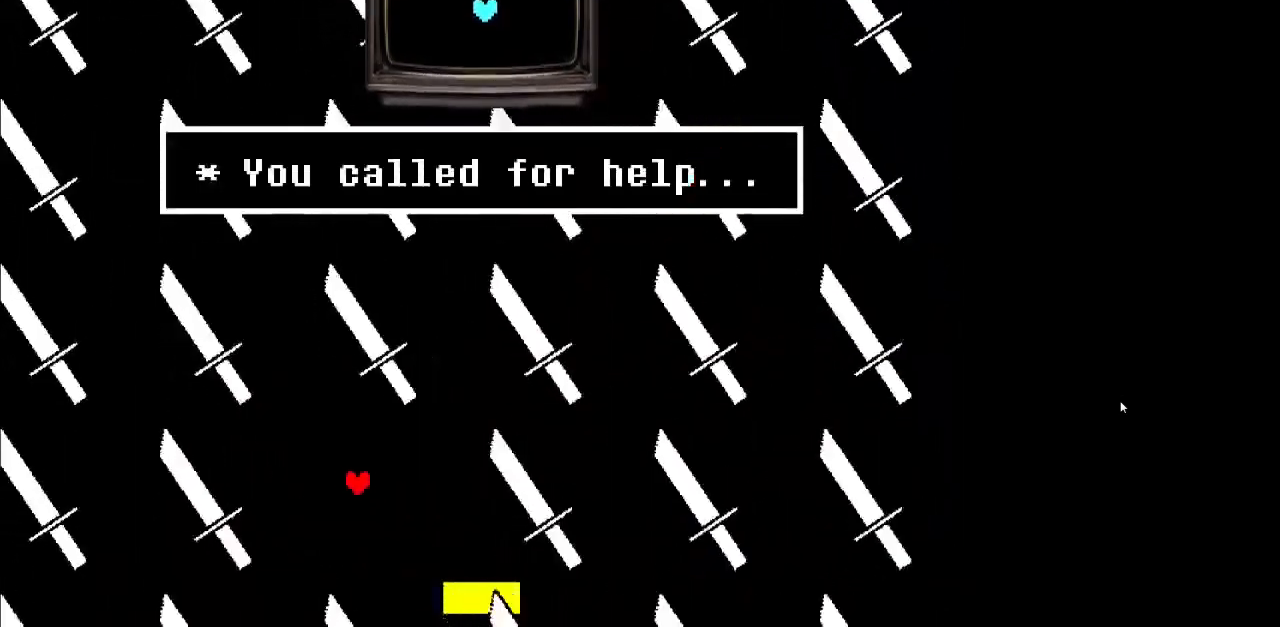
{"keys": [], "events": [[67, "left", "up"], [200, "left", "down"], [200, "up", "down"], [400, "left", "up"], [400, "up", "up"]]}
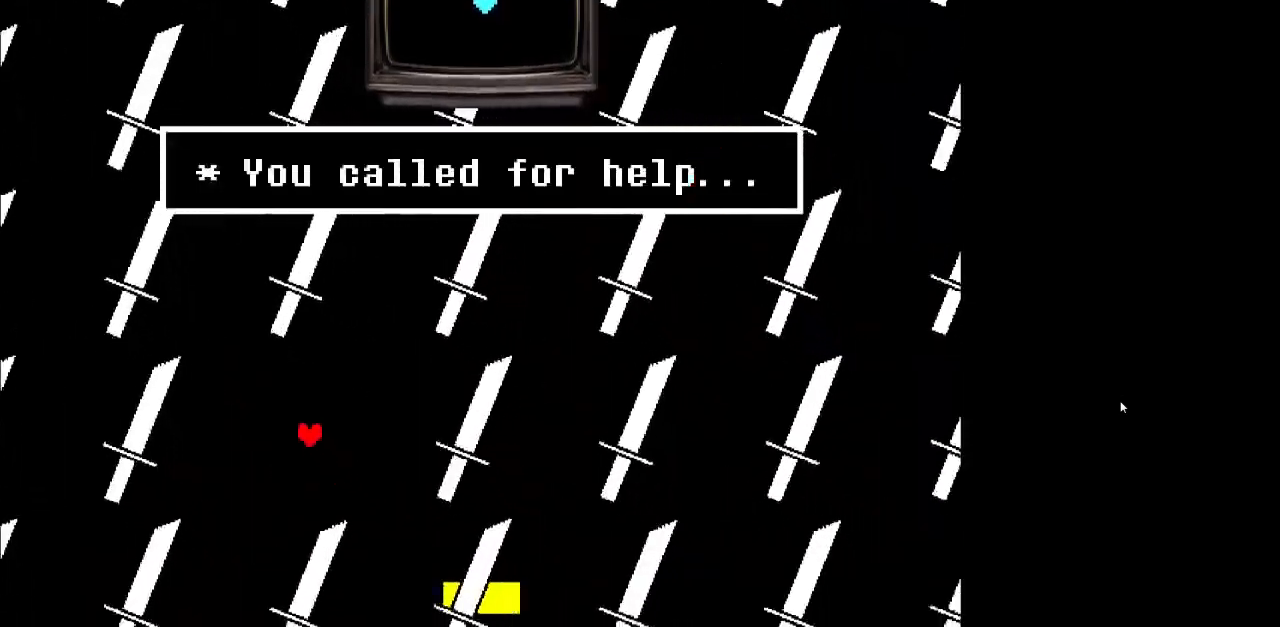
{"keys": ["left", "up"], "events": [[33, "left", "down"], [33, "up", "down"], [167, "left", "up"], [233, "up", "up"], [467, "up", "down"], [500, "left", "down"]]}
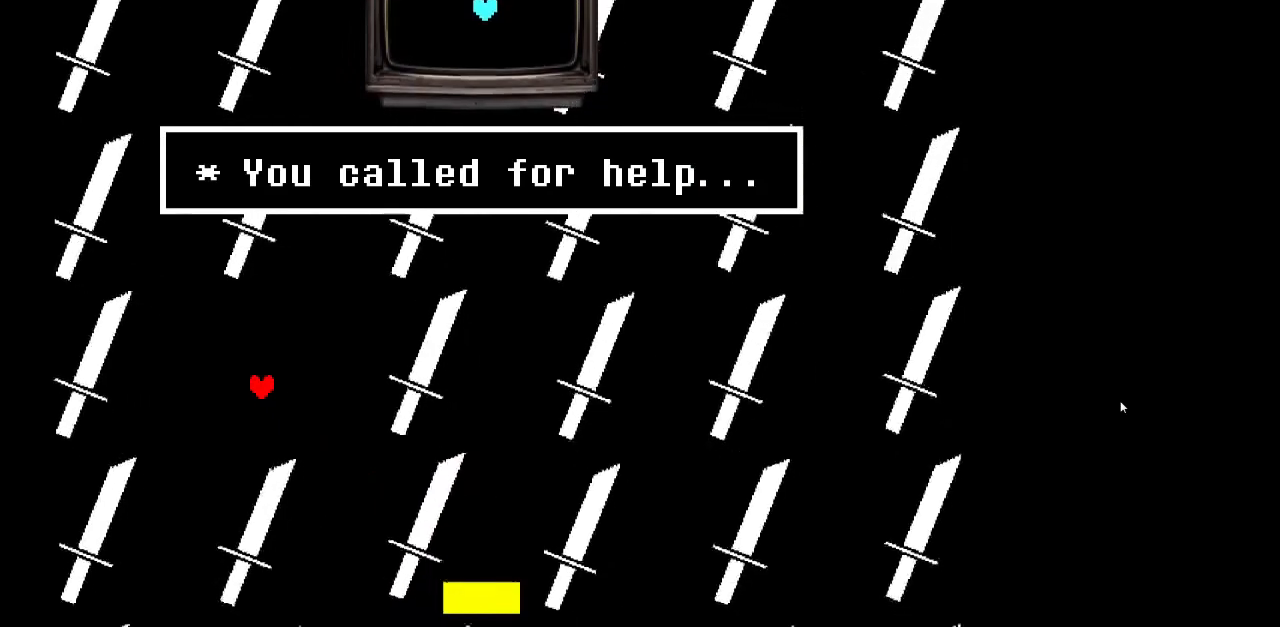
{"keys": ["left", "up"], "events": [[100, "left", "up"], [100, "up", "up"], [233, "left", "down"], [233, "up", "down"], [367, "left", "up"], [367, "up", "up"], [467, "left", "down"], [467, "up", "down"]]}
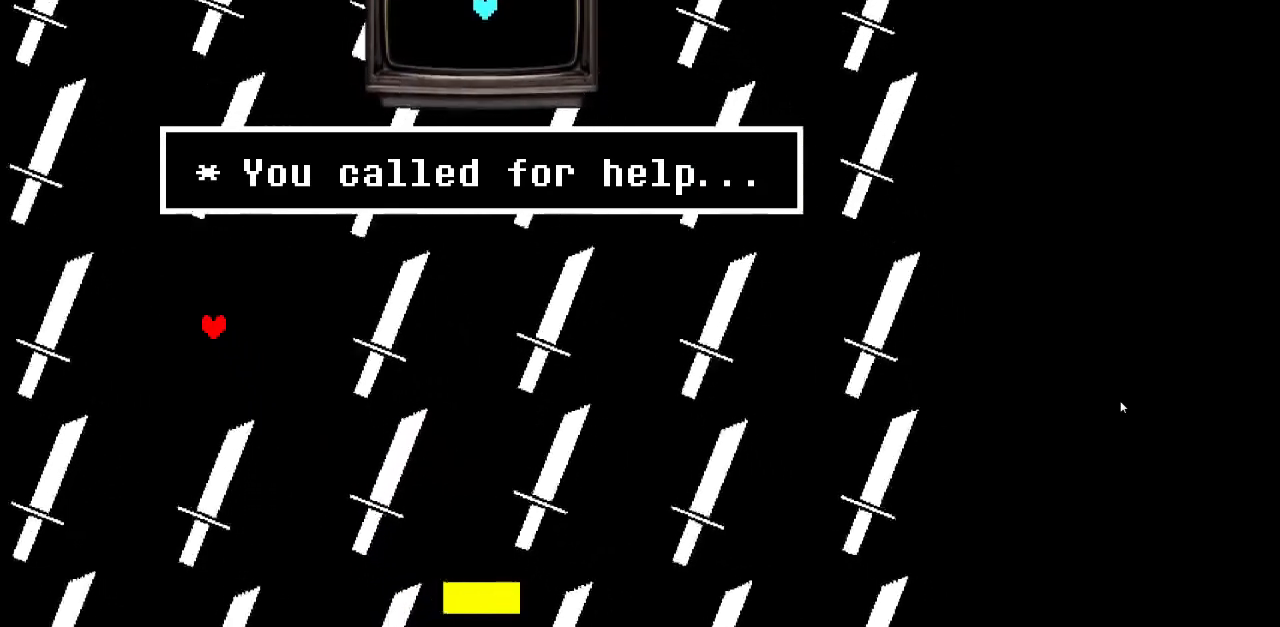
{"keys": ["right", "up"], "events": [[67, "left", "up"], [67, "up", "up"], [167, "left", "down"], [167, "up", "down"], [233, "left", "up"], [233, "up", "up"], [300, "up", "down"], [400, "right", "down"]]}
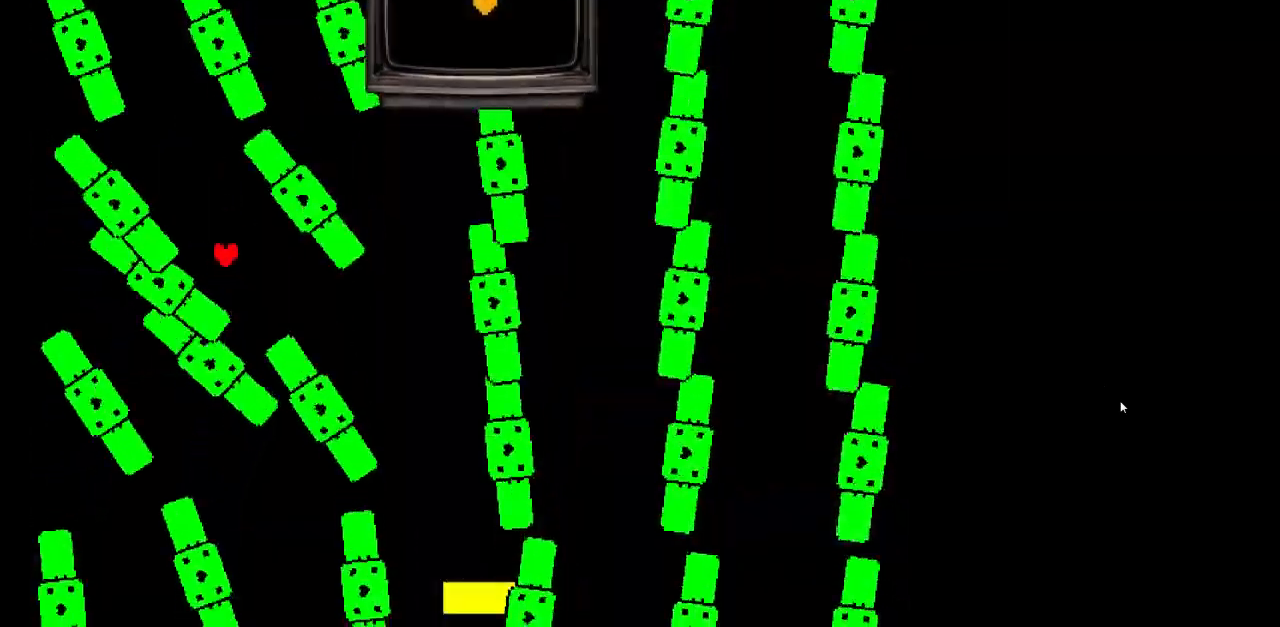
{"keys": ["down", "right"], "events": [[33, "up", "up"], [133, "down", "down"]]}
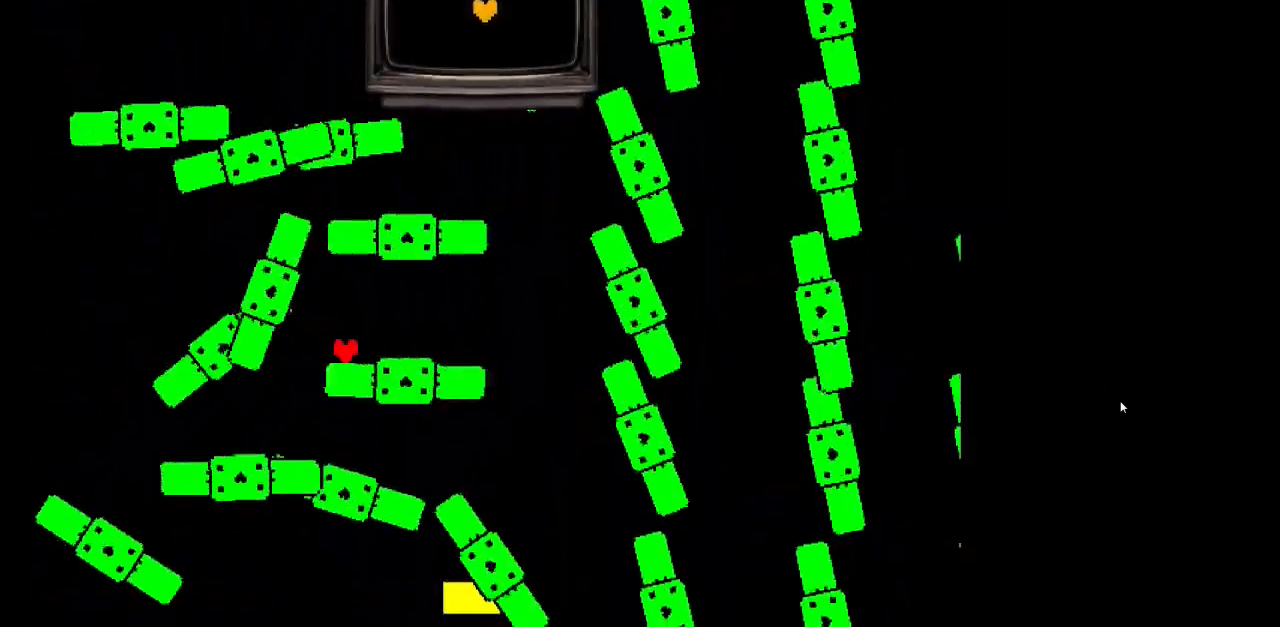
{"keys": ["down", "right"], "events": []}
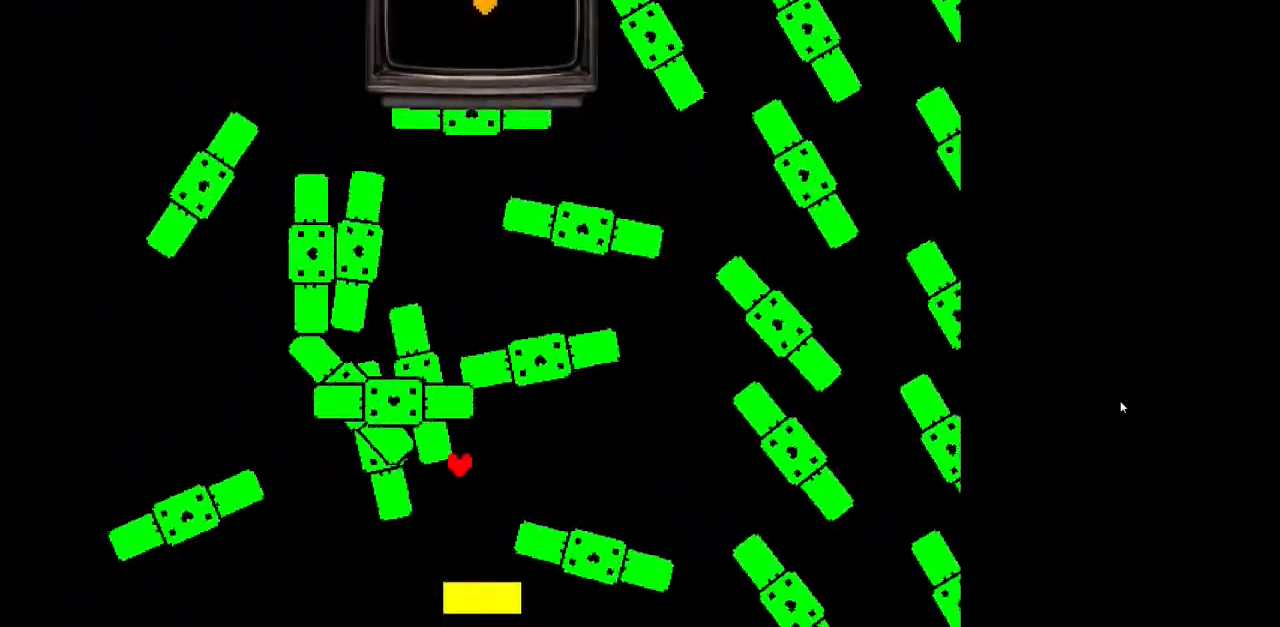
{"keys": ["right"], "events": [[67, "down", "up"]]}
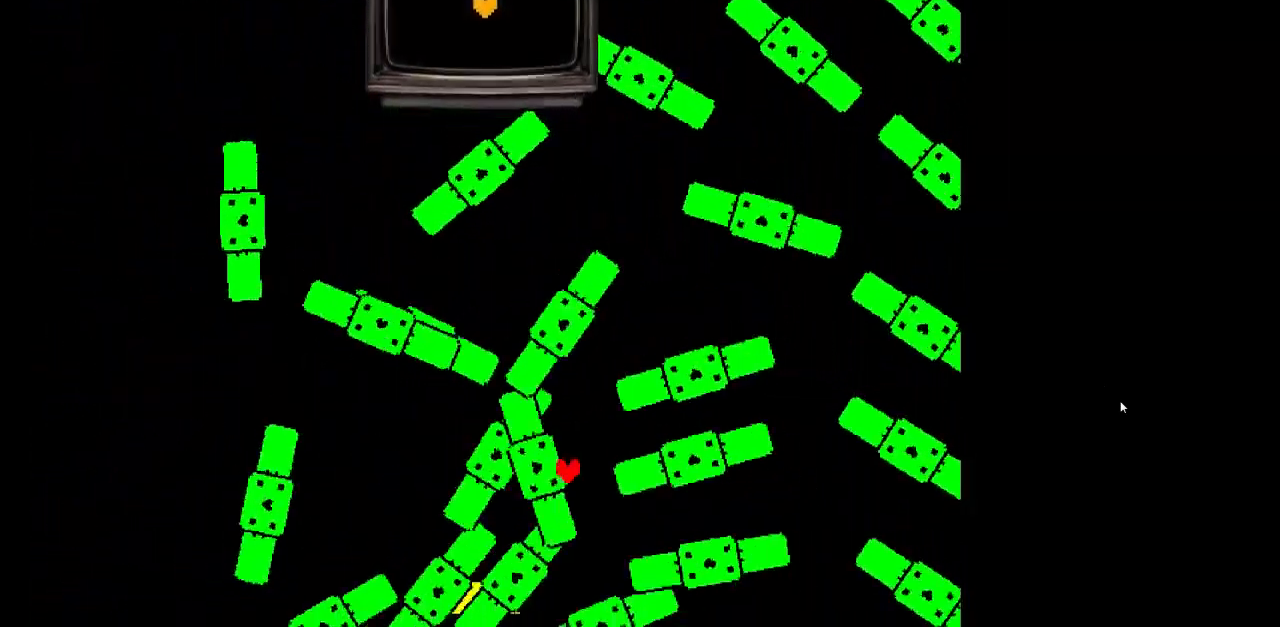
{"keys": ["right", "up"], "events": [[167, "up", "down"]]}
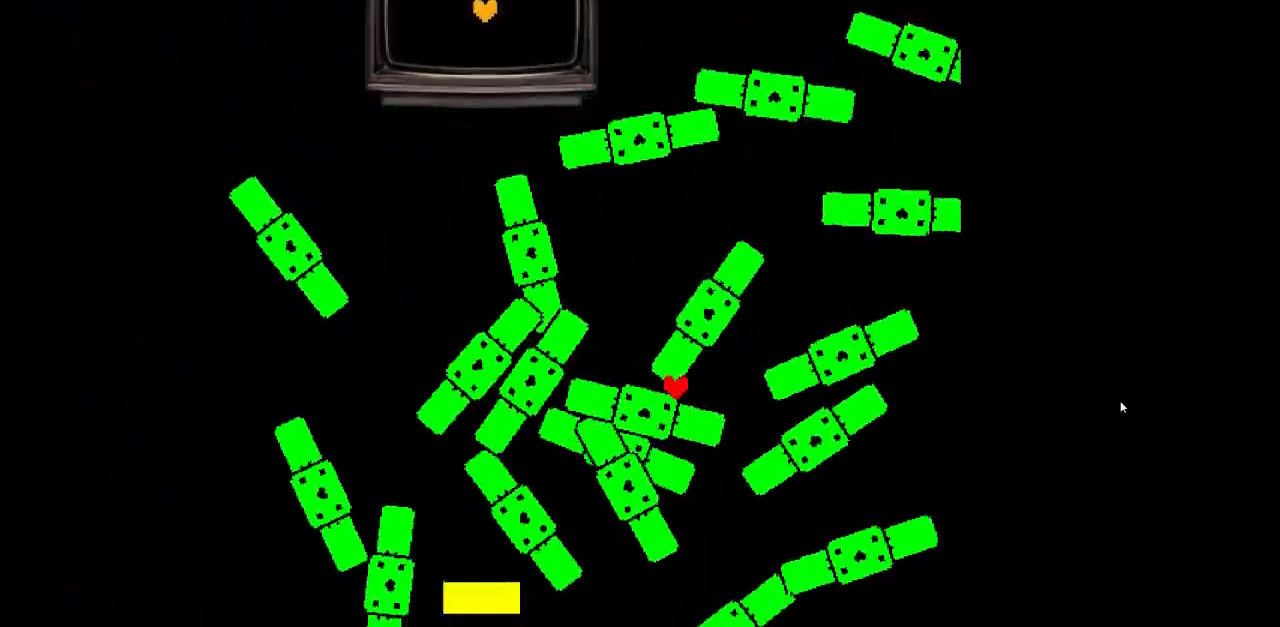
{"keys": ["left", "up"], "events": [[367, "left", "down"], [367, "right", "up"]]}
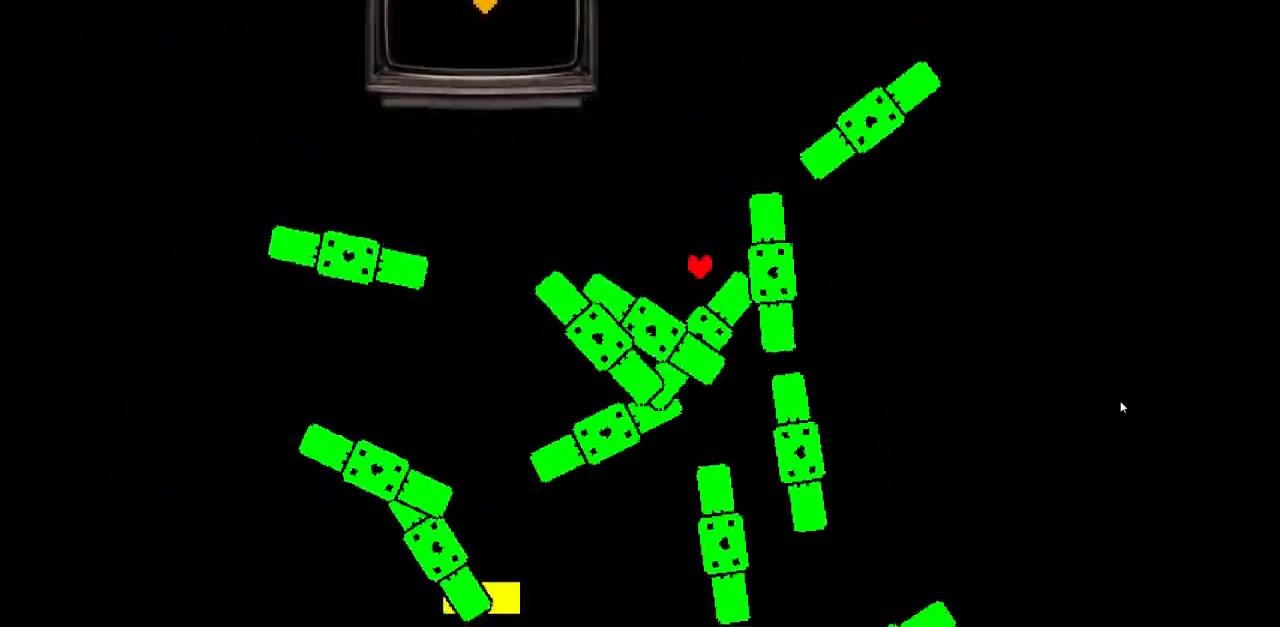
{"keys": ["down", "left"], "events": [[67, "up", "up"], [200, "down", "down"]]}
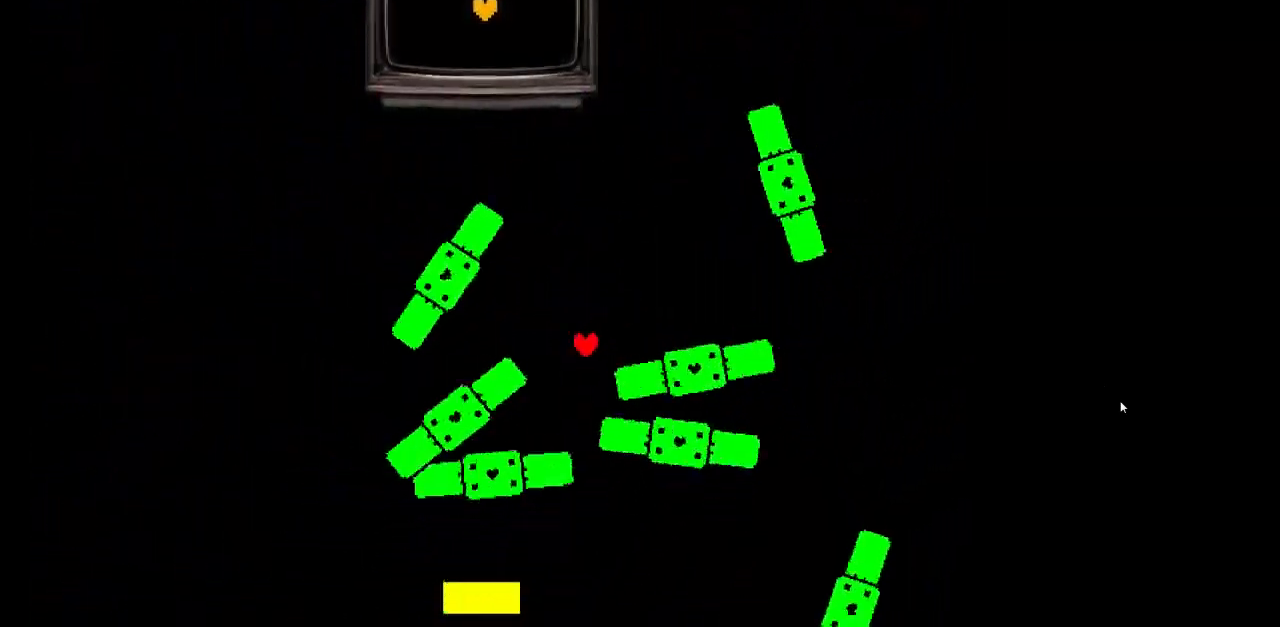
{"keys": ["left", "up"], "events": [[67, "right", "down"], [167, "left", "up"], [367, "down", "up"], [400, "left", "down"], [400, "right", "up"], [433, "up", "down"]]}
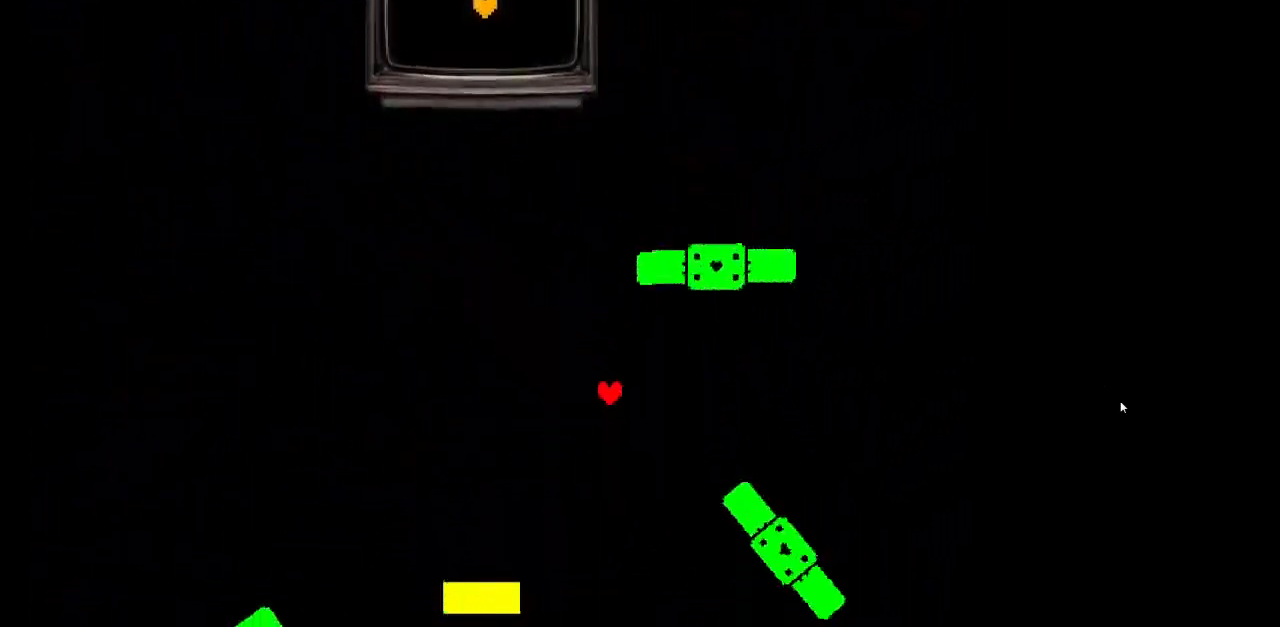
{"keys": [], "events": [[100, "up", "up"], [133, "left", "up"]]}
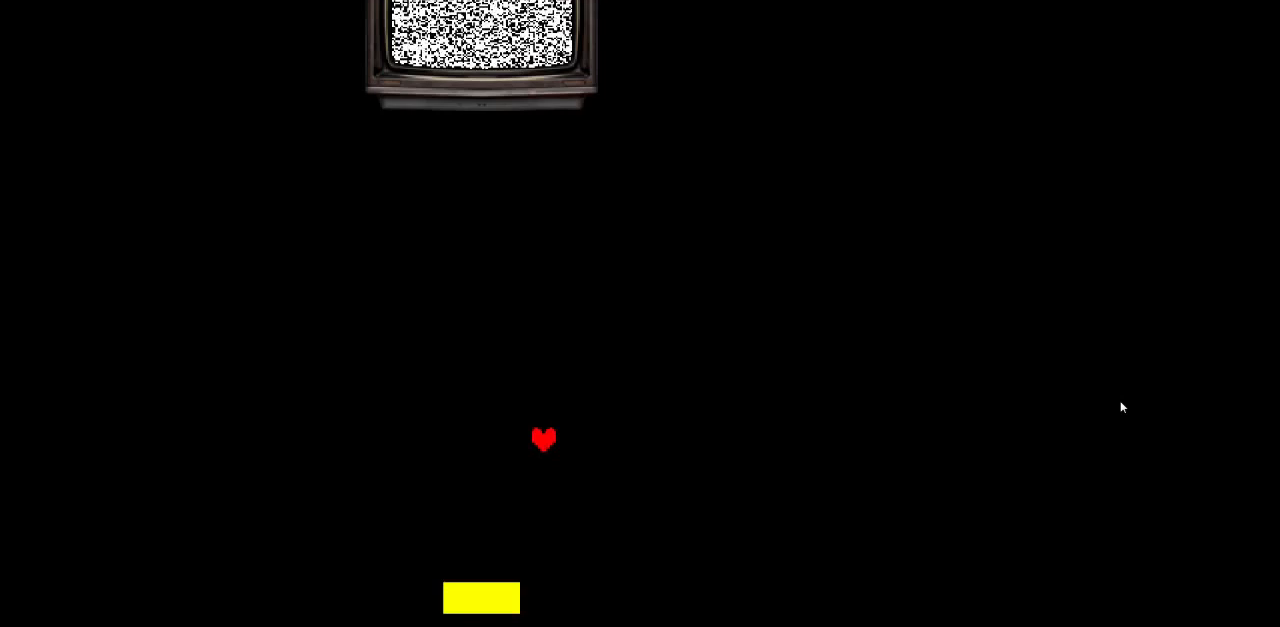
{"keys": [], "events": []}
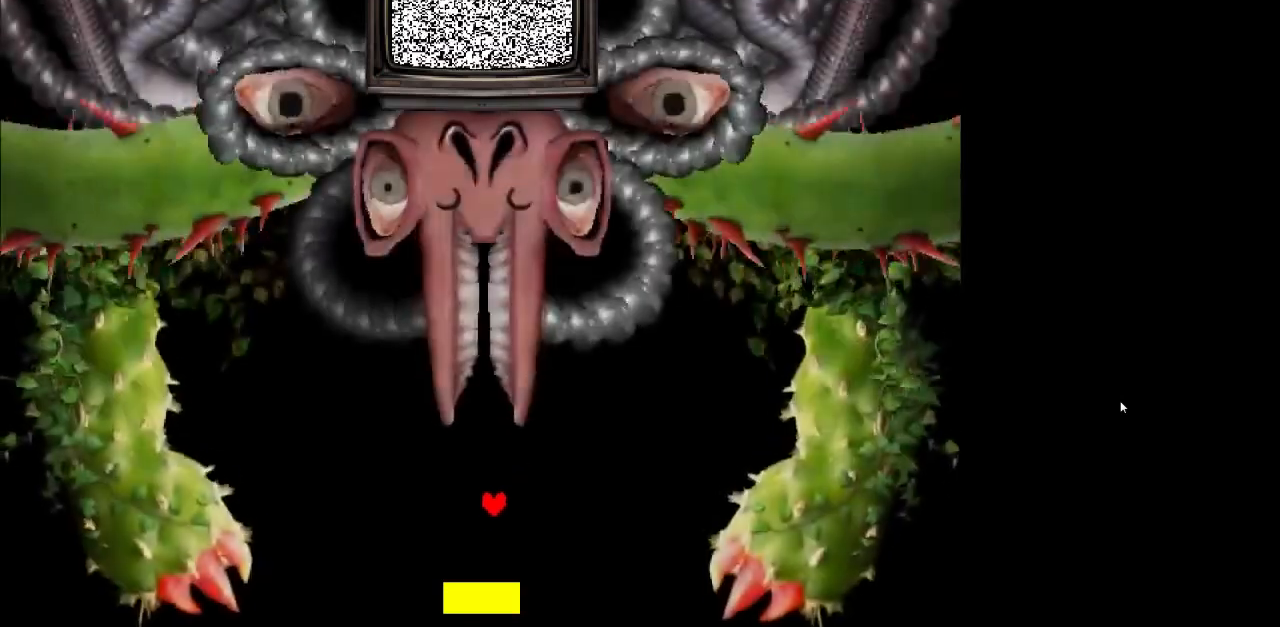
{"keys": [], "events": []}
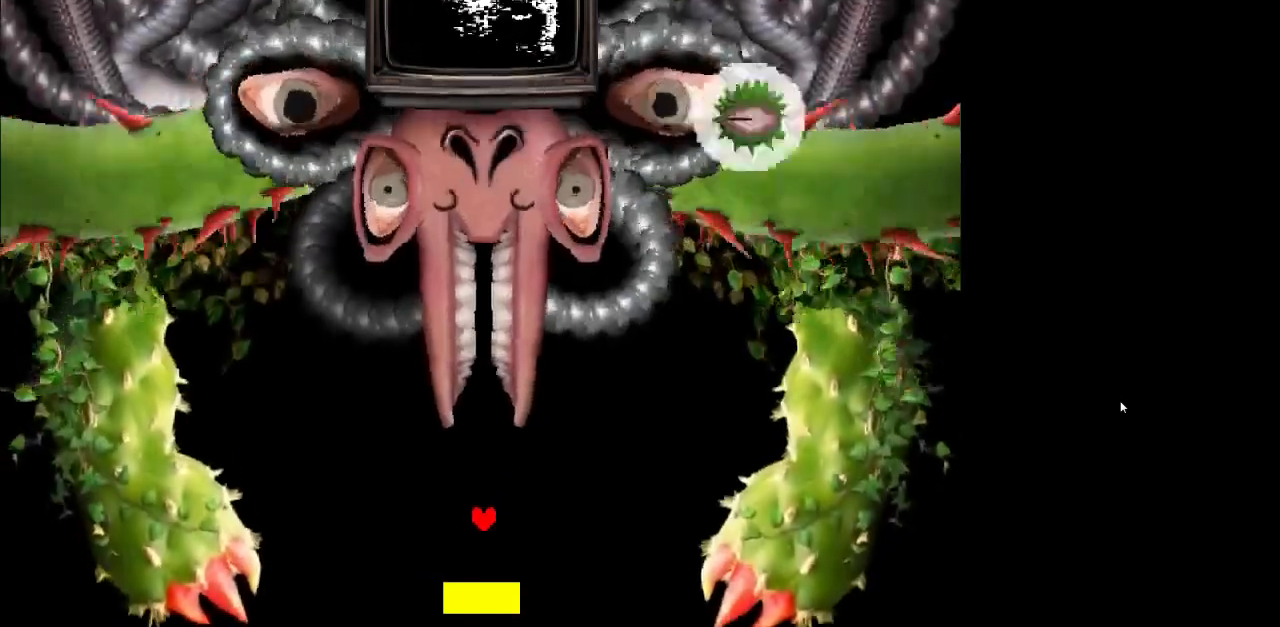
{"keys": ["down", "right"], "events": [[167, "right", "down"], [233, "right", "up"], [400, "down", "down"], [400, "right", "down"]]}
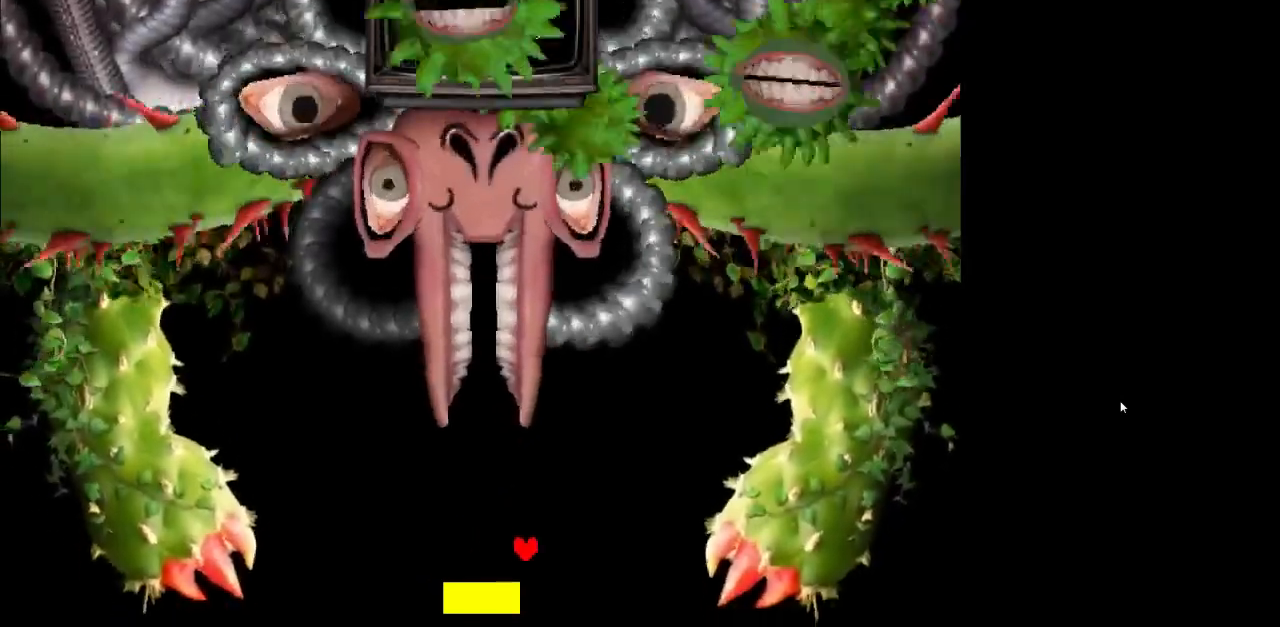
{"keys": [], "events": [[100, "right", "up"], [300, "right", "down"], [433, "down", "up"], [433, "right", "up"]]}
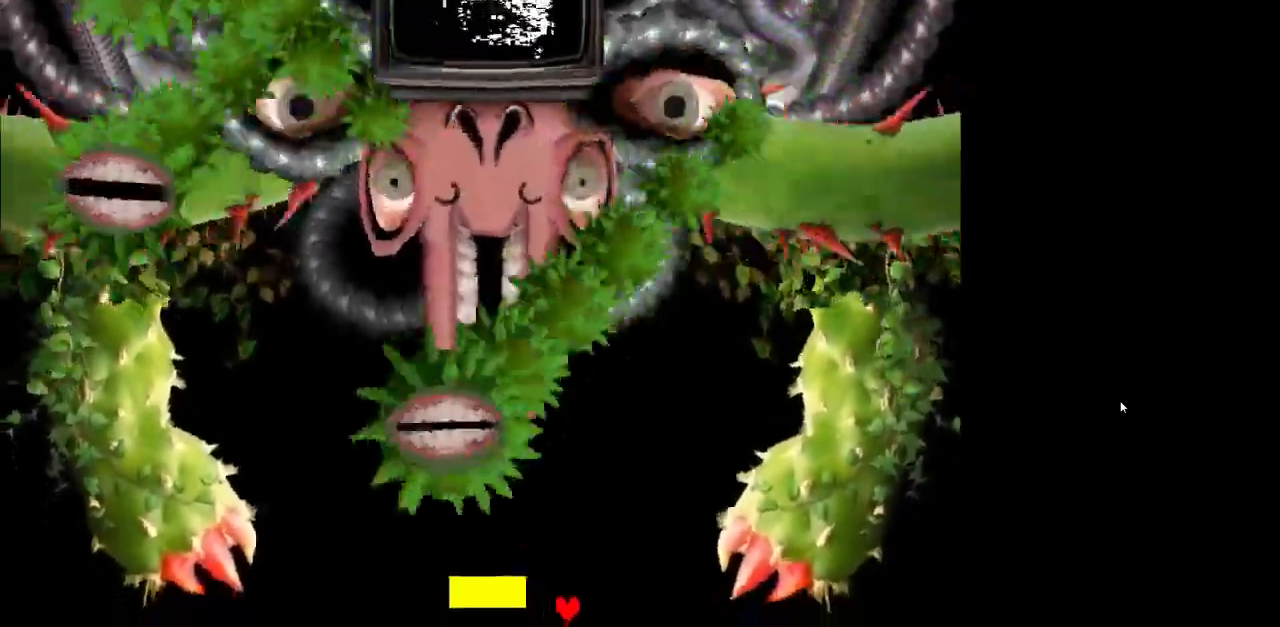
{"keys": ["right", "z"], "events": [[100, "z", "down"], [167, "right", "down"]]}
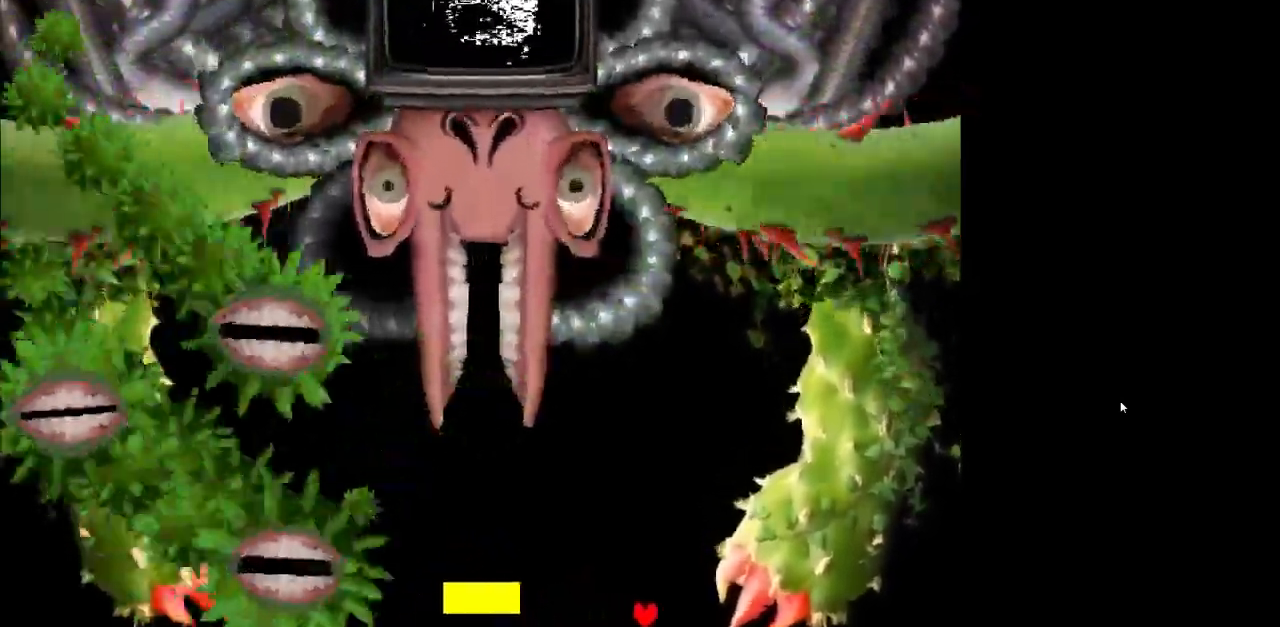
{"keys": ["z"], "events": [[400, "right", "up"]]}
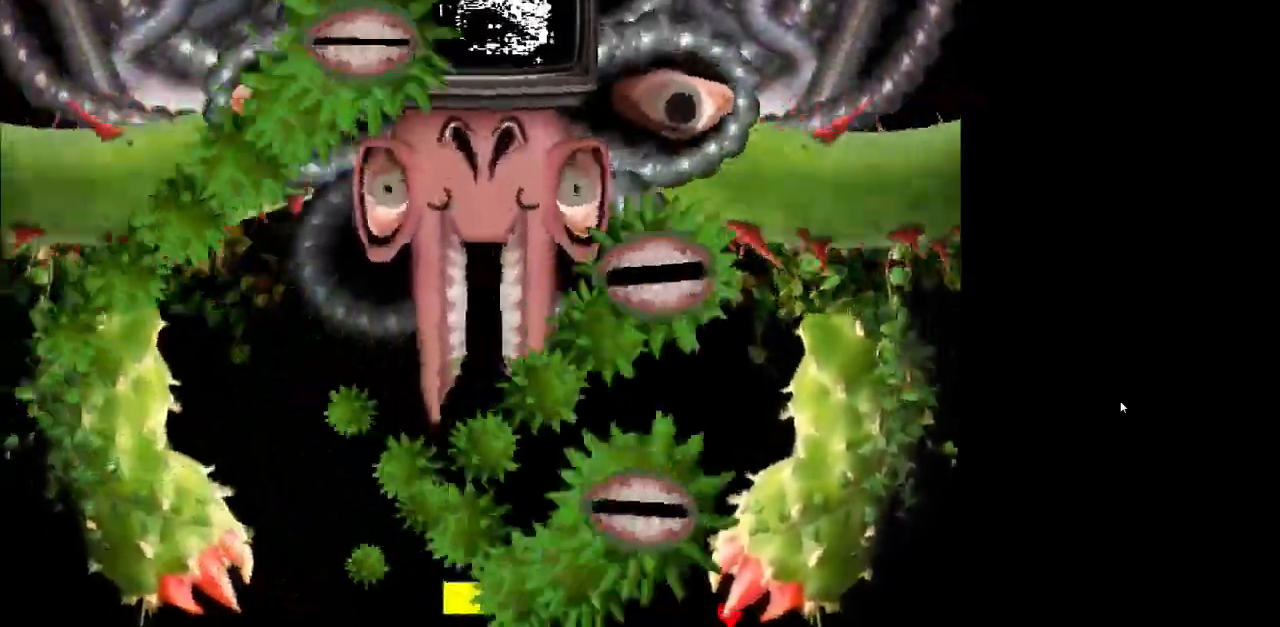
{"keys": ["z"], "events": [[200, "left", "down"], [433, "left", "up"]]}
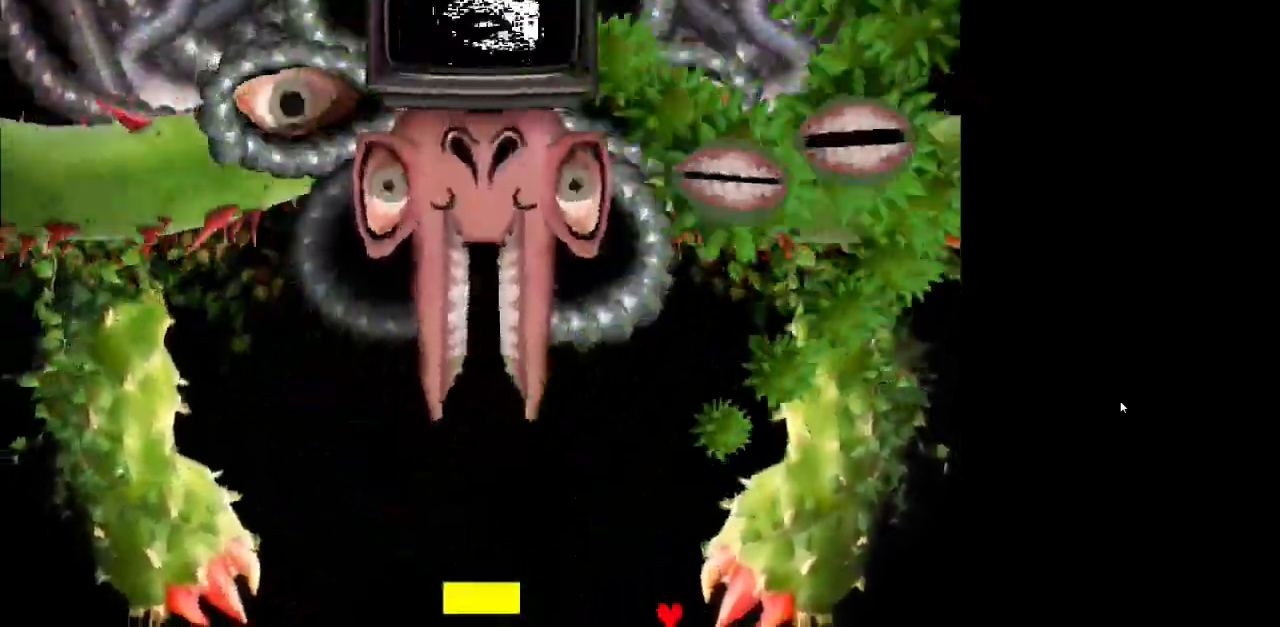
{"keys": ["left", "z"], "events": [[167, "left", "down"]]}